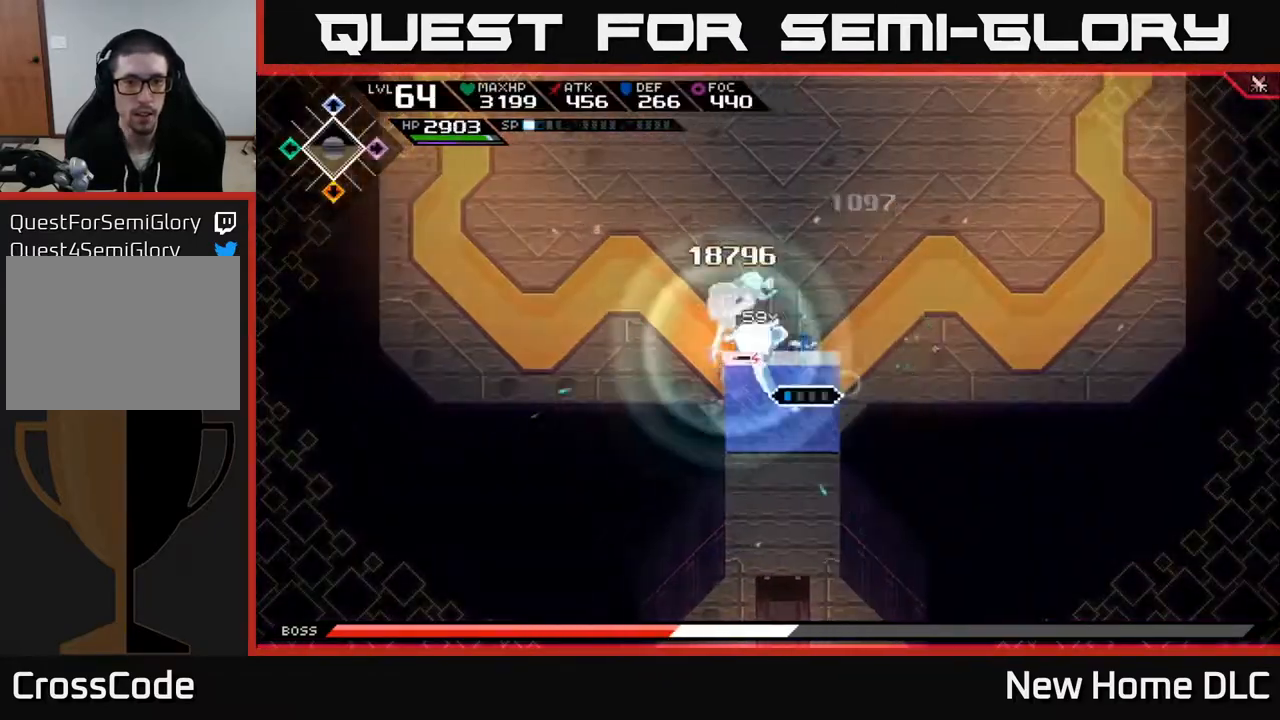
Gameplay with a controller (Xbox layout); each line is a JSON object with the inputs held at the frame after it. "events" lists button and stick changes between this image and that frame as [ms after this image, input, new state], when the widget could be followed in between.
{"buttons": [], "left_stick": "left", "right_stick": "center", "events": [[33, "X", "up"], [133, "X", "down"], [200, "X", "up"], [267, "X", "down"], [350, "X", "up"], [400, "X", "down"], [500, "X", "up"]]}
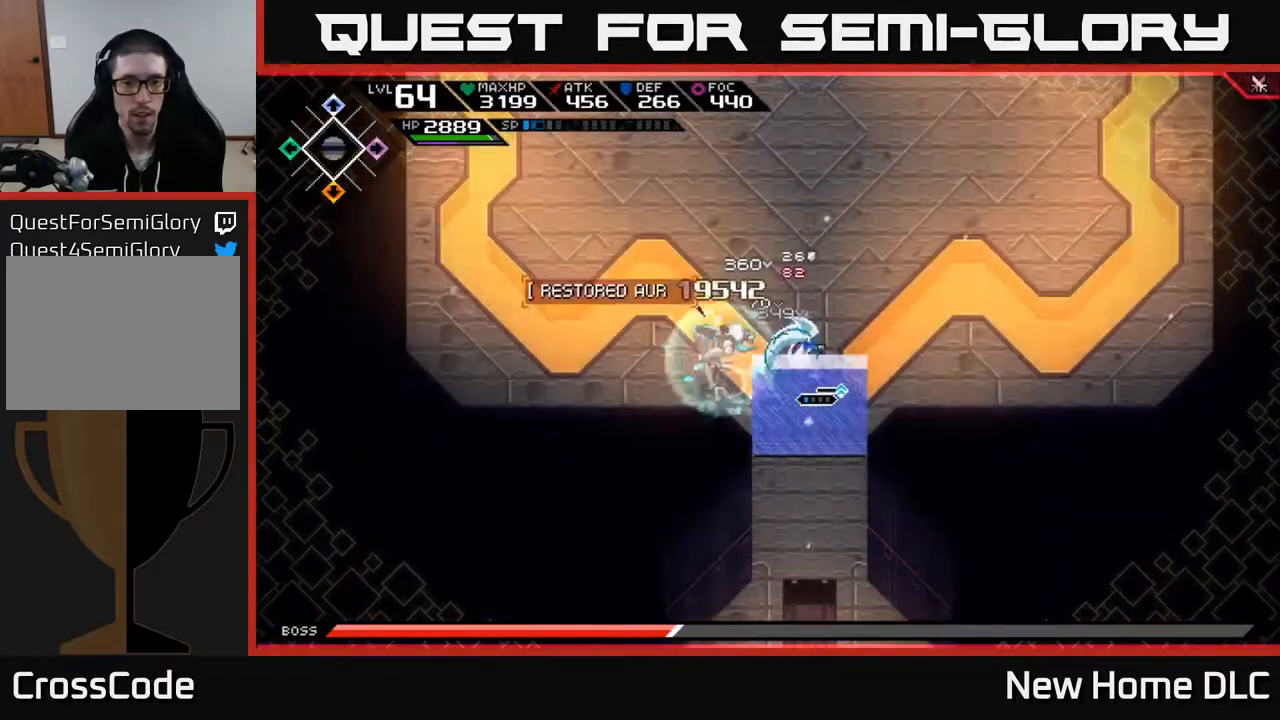
{"buttons": [], "left_stick": "up-right", "right_stick": "center", "events": [[33, "left_stick", "up"], [100, "L1", "down"], [167, "left_stick", "up-right"], [233, "L1", "up"], [333, "L1", "down"], [433, "L1", "up"]]}
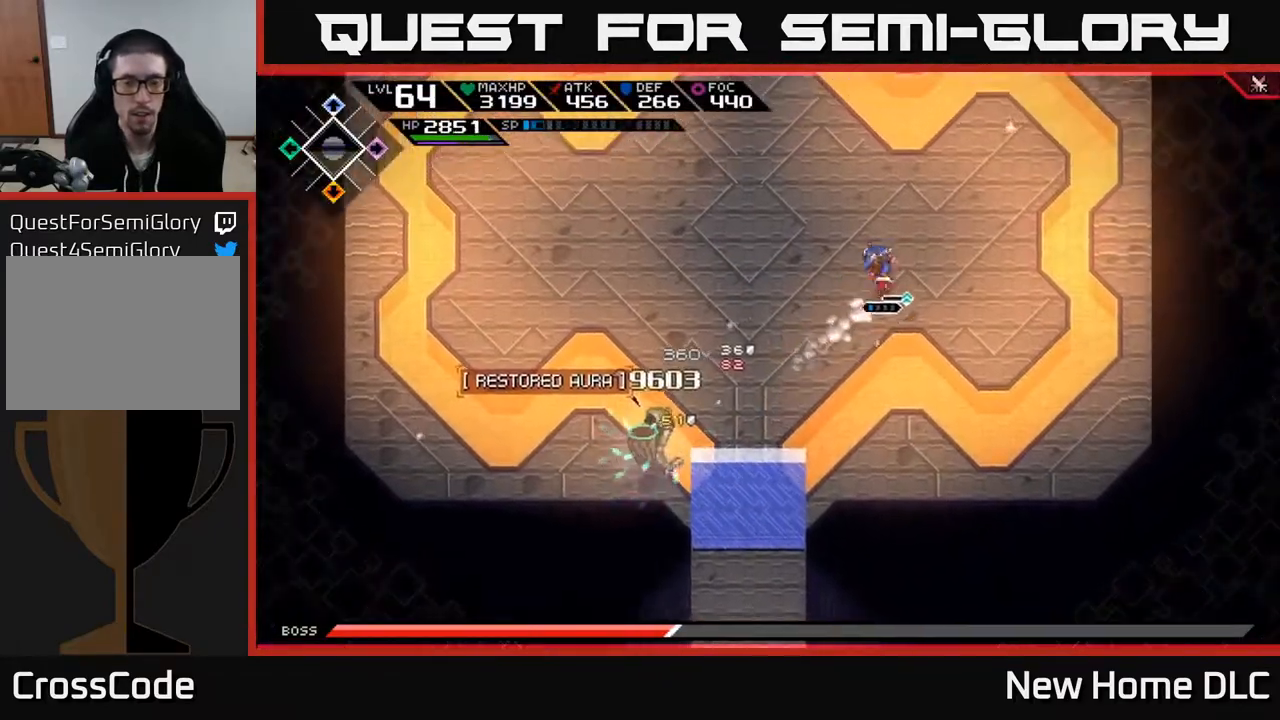
{"buttons": ["DPAD_LEFT"], "left_stick": "up-right", "right_stick": "center", "events": [[500, "DPAD_LEFT", "down"]]}
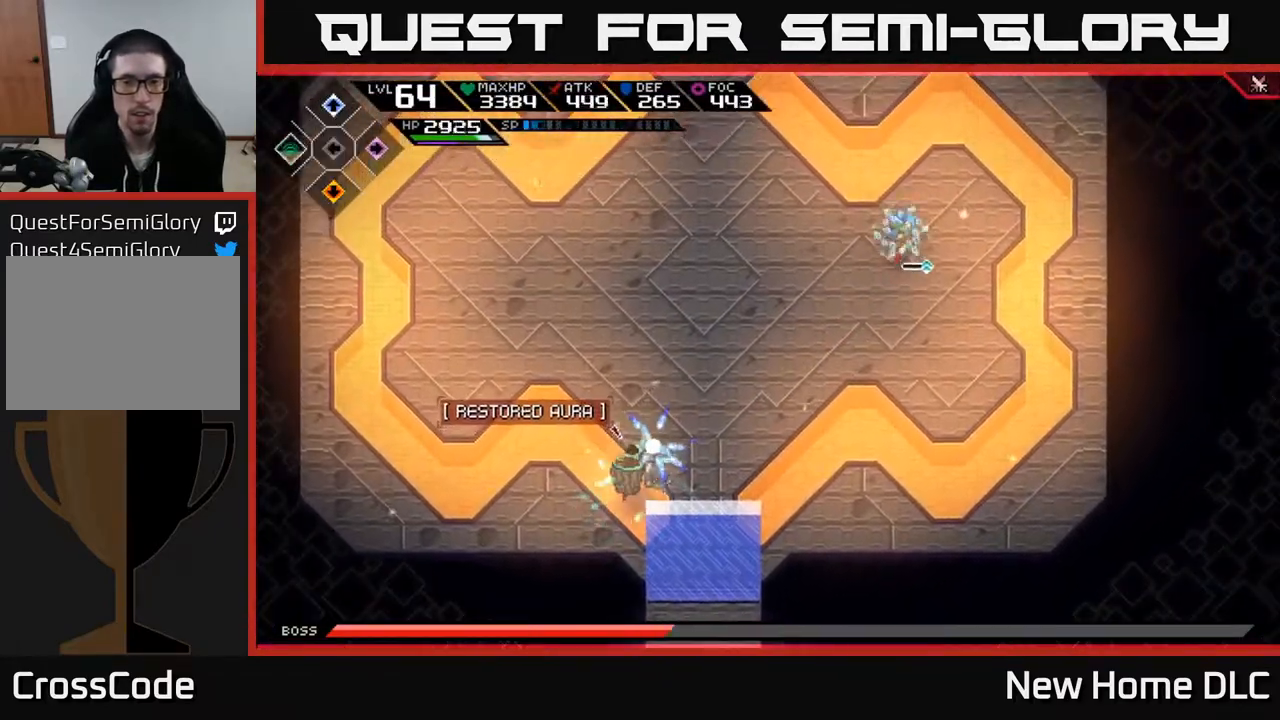
{"buttons": [], "left_stick": "up", "right_stick": "down-left", "events": [[117, "DPAD_LEFT", "up"], [200, "left_stick", "up"], [417, "right_stick", "down-left"]]}
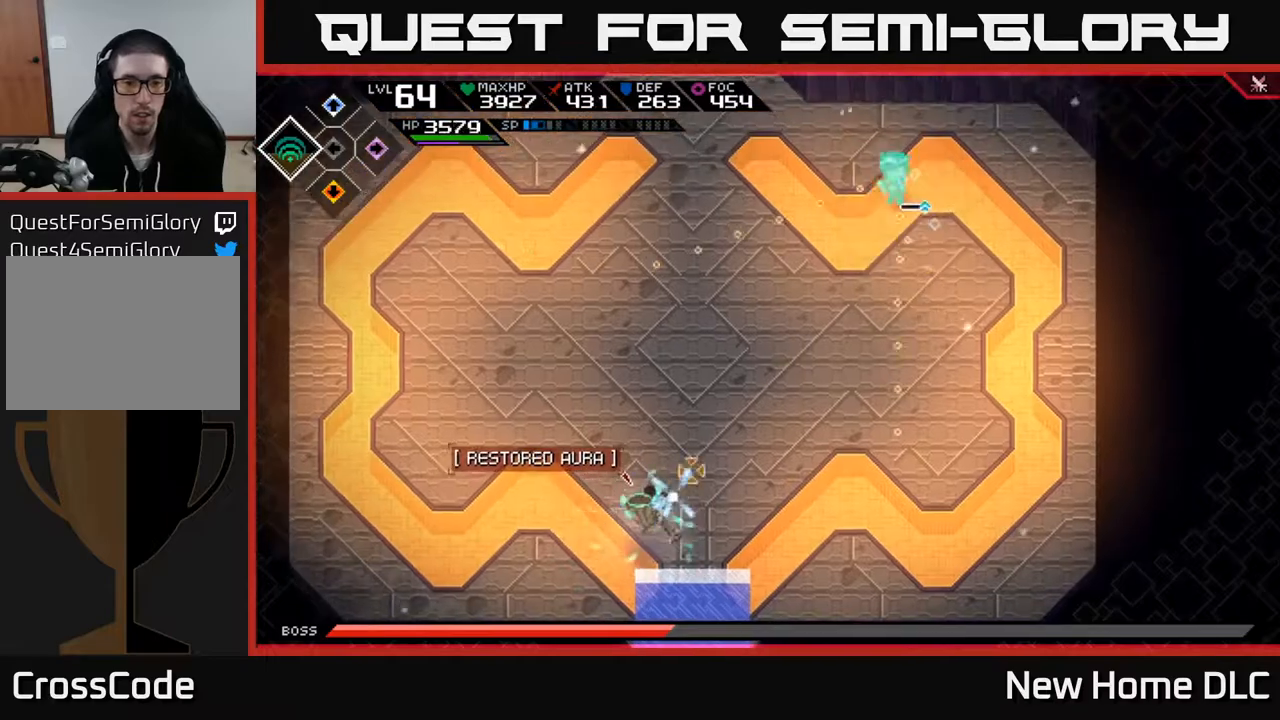
{"buttons": [], "left_stick": "left", "right_stick": "down-left", "events": [[183, "left_stick", "up-left"], [317, "R1", "down"], [383, "left_stick", "left"], [417, "R1", "up"]]}
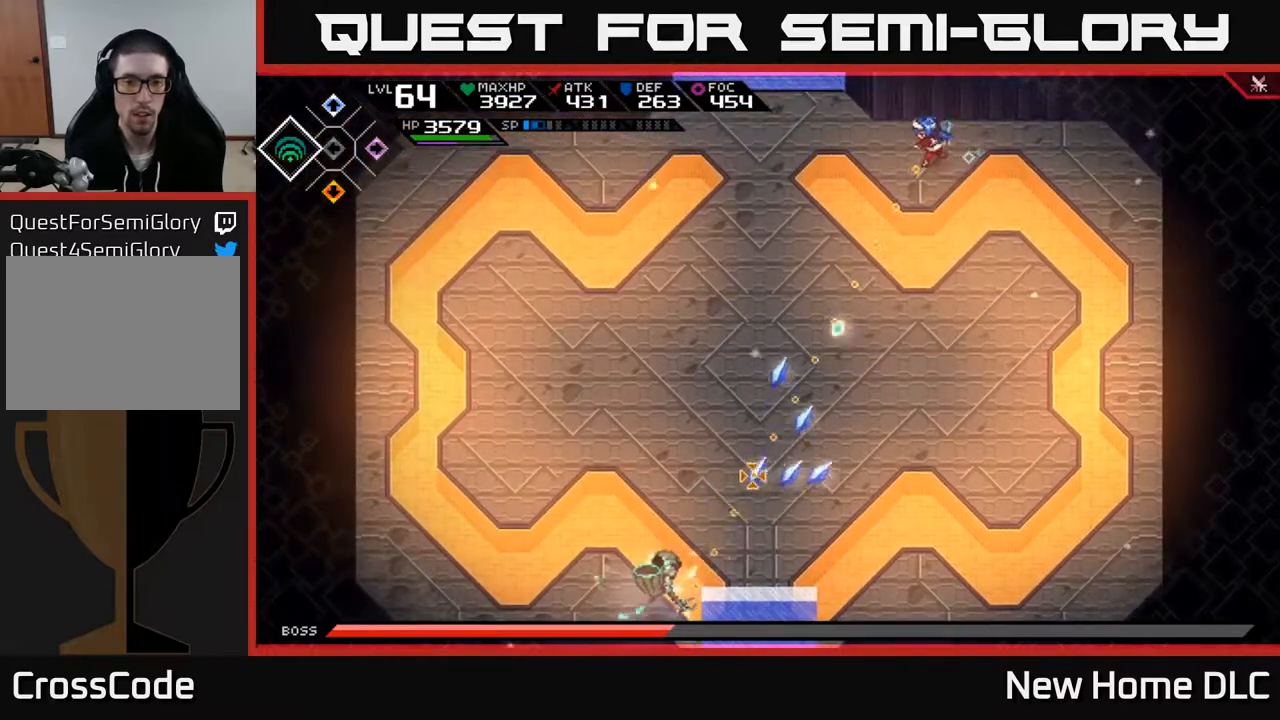
{"buttons": [], "left_stick": "down-left", "right_stick": "center", "events": [[133, "right_stick", "center"], [150, "L1", "down"], [250, "L1", "up"], [300, "left_stick", "down-left"], [317, "L1", "down"], [400, "L1", "up"]]}
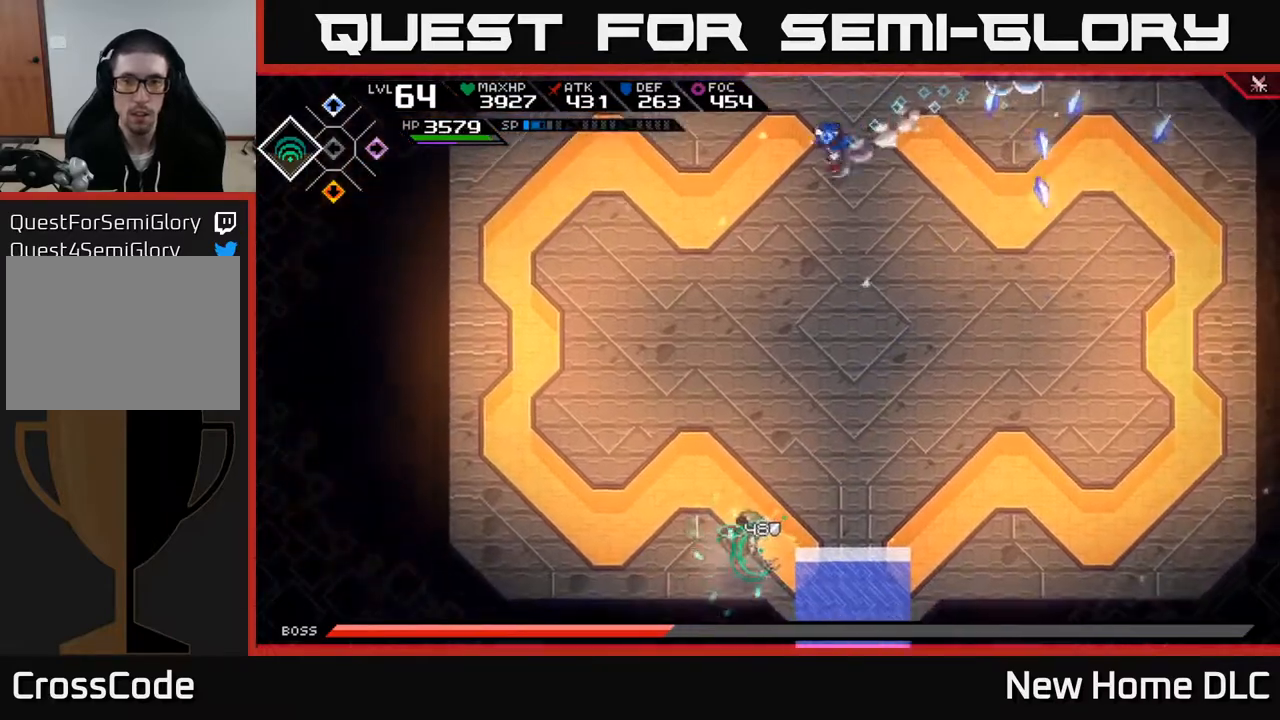
{"buttons": [], "left_stick": "left", "right_stick": "down", "events": [[217, "left_stick", "left"], [483, "right_stick", "down"]]}
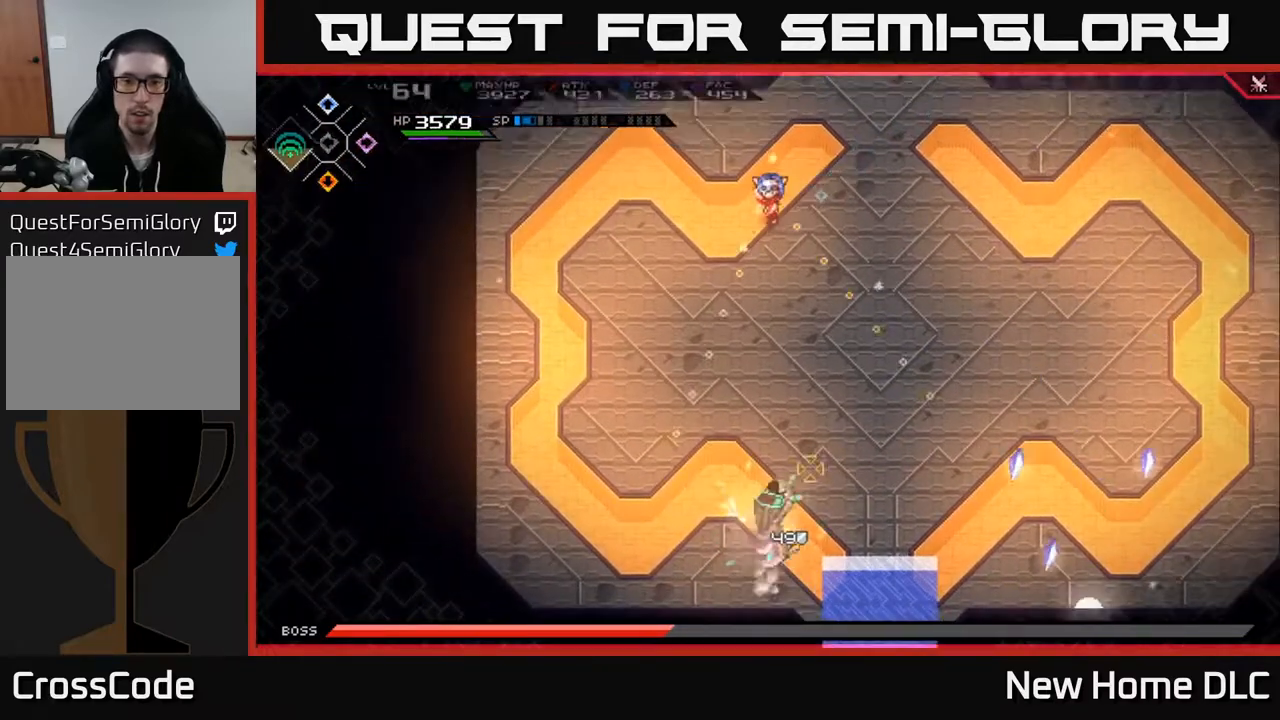
{"buttons": [], "left_stick": "up-left", "right_stick": "down", "events": [[333, "R1", "down"], [367, "left_stick", "up-left"], [433, "R1", "up"]]}
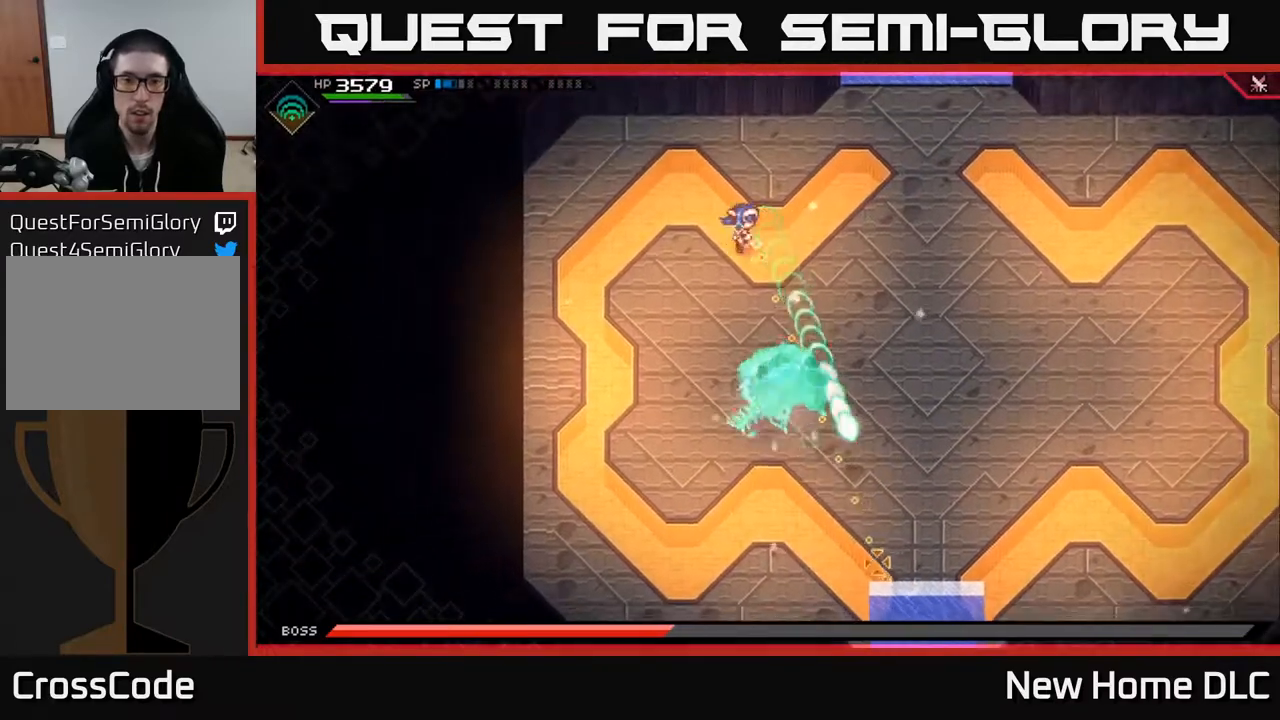
{"buttons": [], "left_stick": "right", "right_stick": "center", "events": [[50, "left_stick", "up-right"], [83, "L1", "down"], [83, "right_stick", "center"], [183, "left_stick", "right"], [200, "L1", "up"]]}
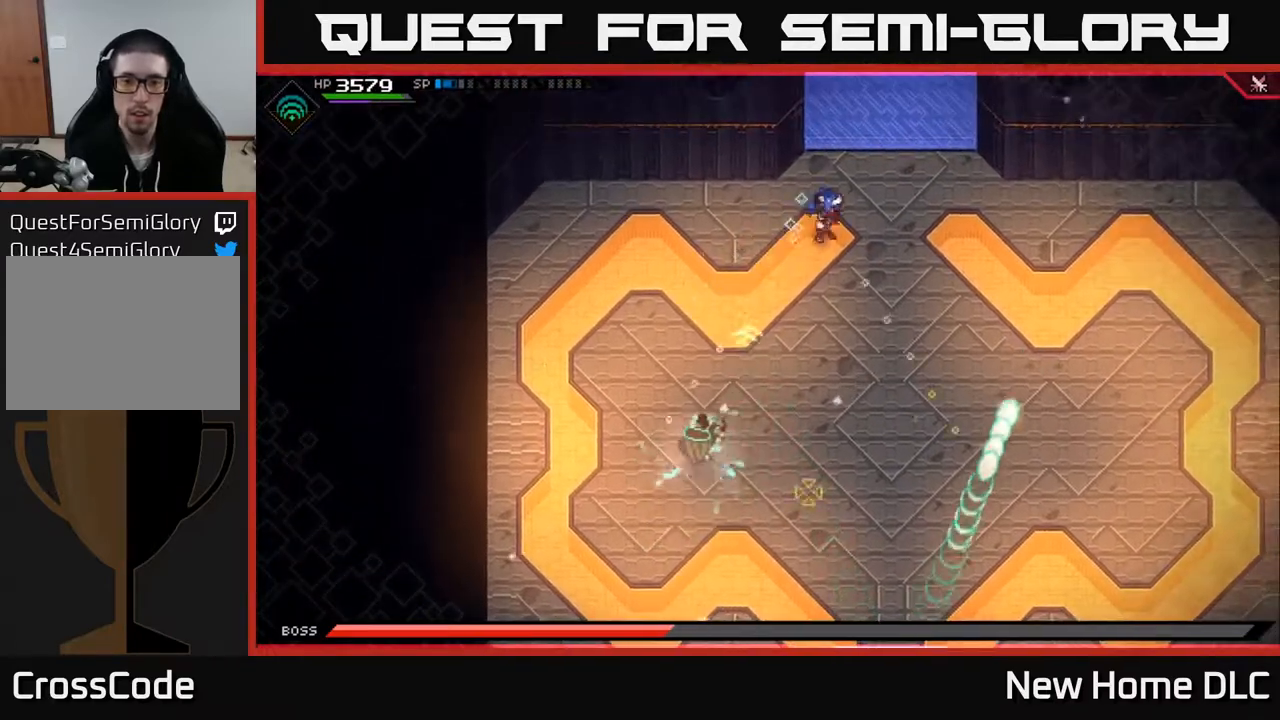
{"buttons": ["L1"], "left_stick": "down-right", "right_stick": "down-left", "events": [[50, "right_stick", "down-left"], [400, "R1", "down"], [483, "L1", "down"], [500, "R1", "up"], [500, "left_stick", "down-right"]]}
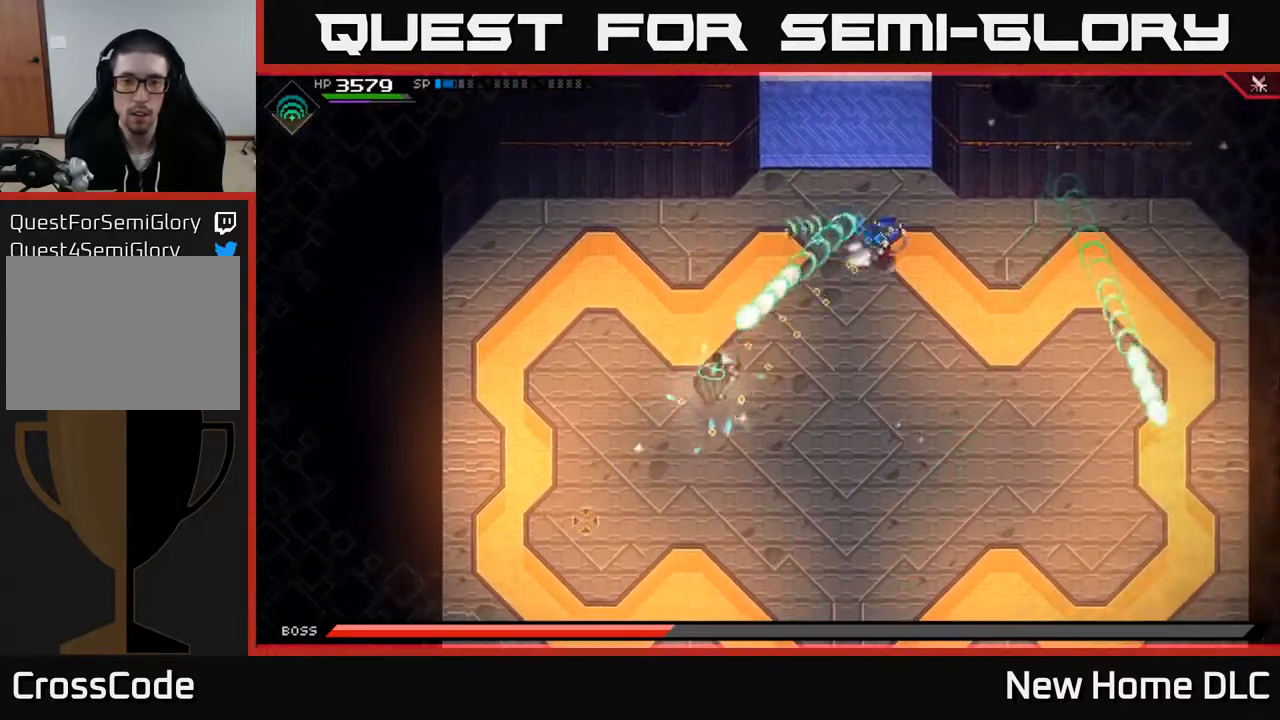
{"buttons": [], "left_stick": "down", "right_stick": "left", "events": [[100, "left_stick", "down"], [117, "L1", "up"], [200, "L1", "down"], [317, "L1", "up"], [500, "right_stick", "left"]]}
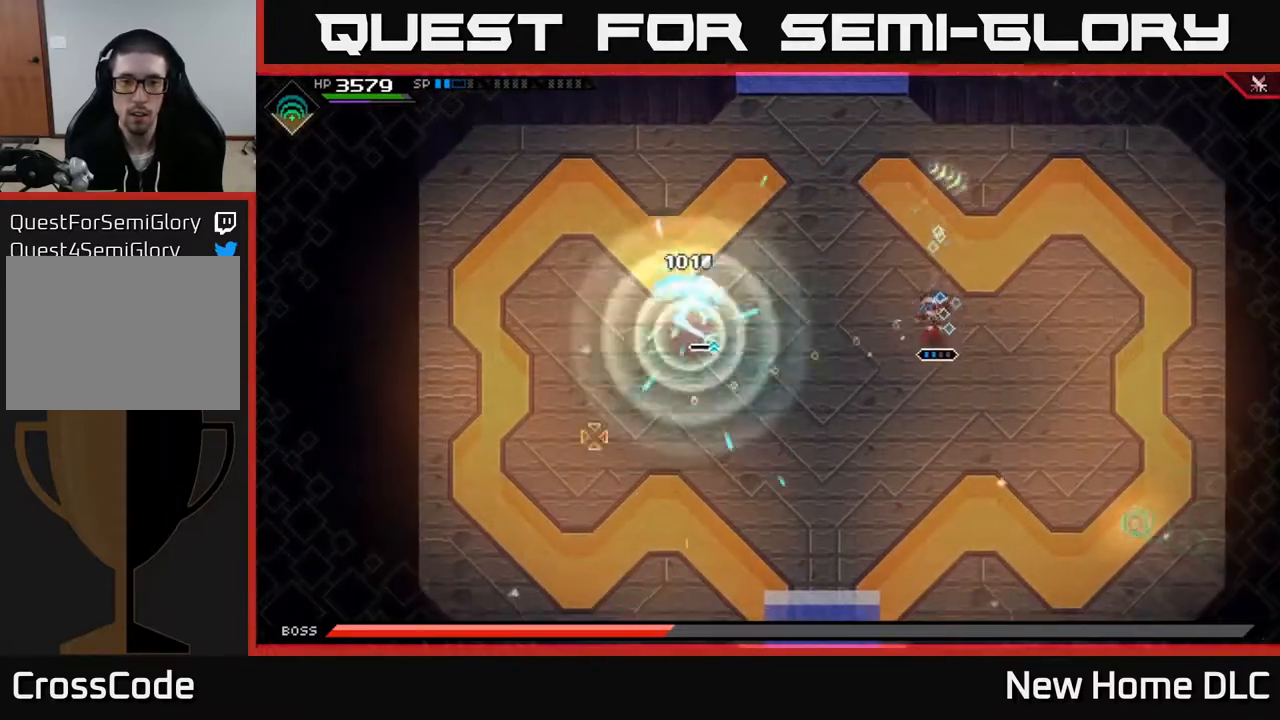
{"buttons": ["R2"], "left_stick": "down", "right_stick": "left", "events": [[200, "R1", "down"], [333, "R1", "up"], [433, "R2", "down"]]}
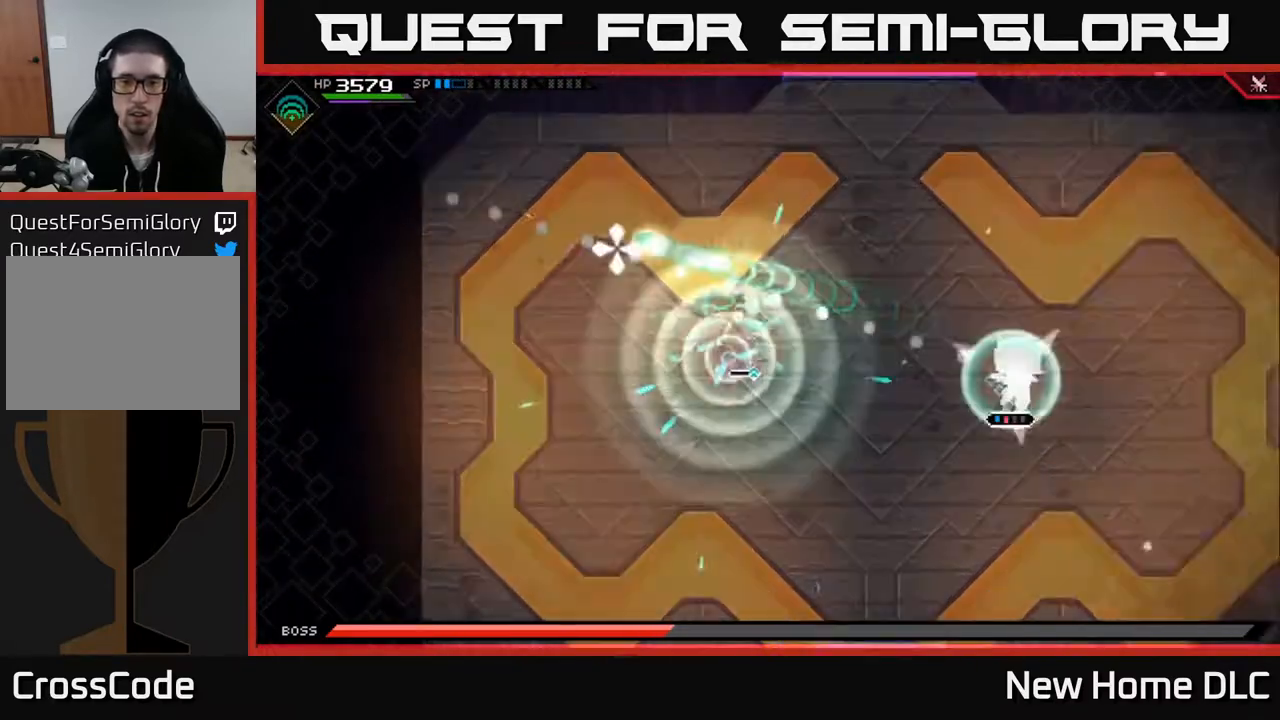
{"buttons": [], "left_stick": "center", "right_stick": "left", "events": [[33, "R2", "up"], [67, "left_stick", "center"]]}
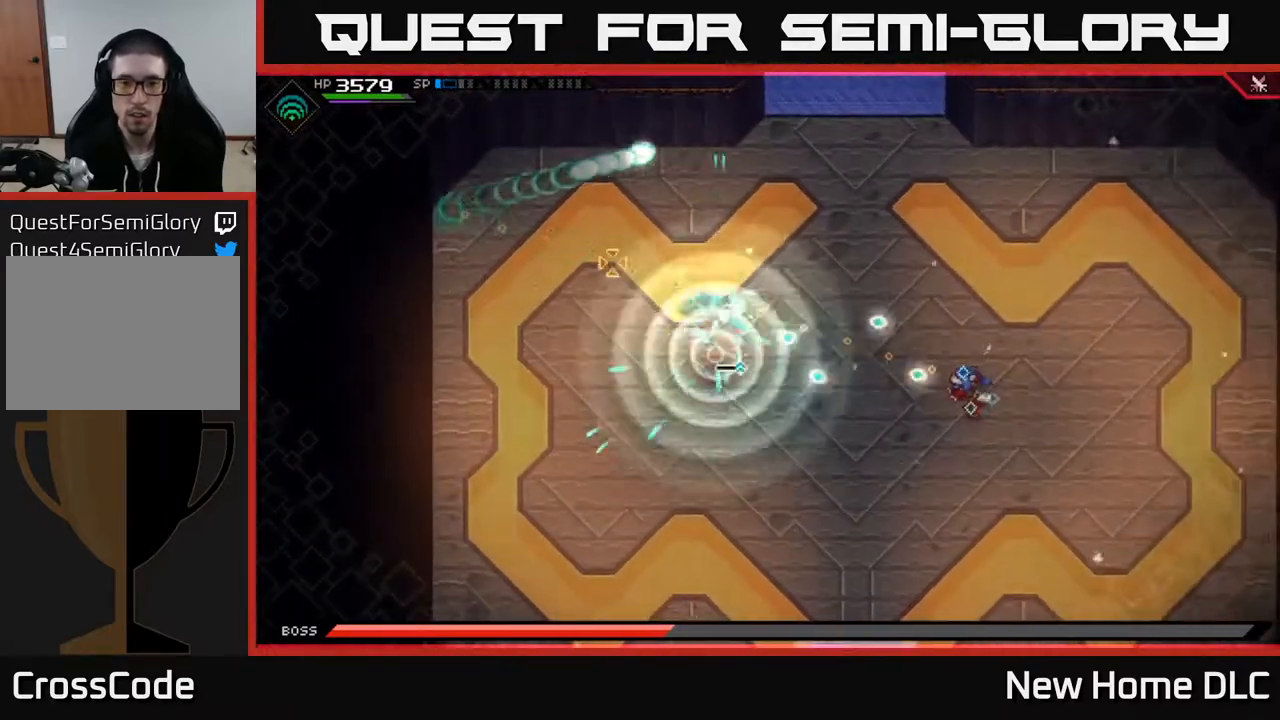
{"buttons": [], "left_stick": "up-right", "right_stick": "right", "events": [[467, "left_stick", "up-right"], [500, "right_stick", "right"]]}
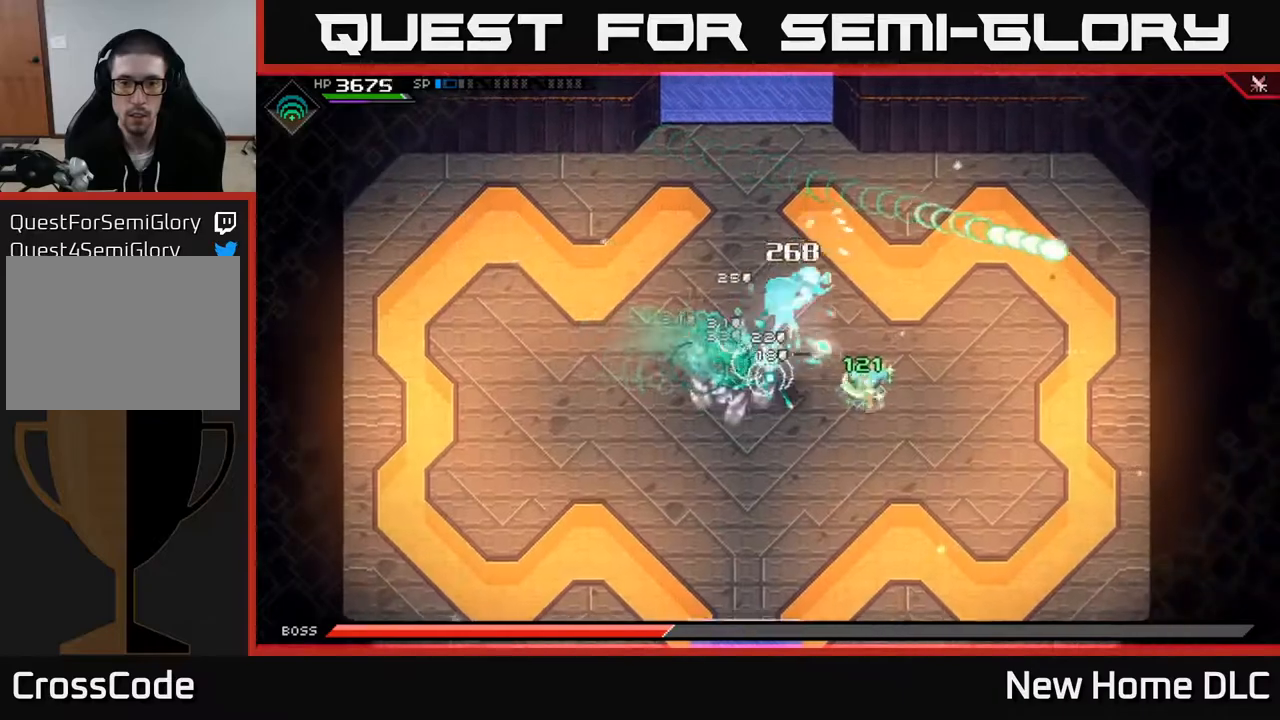
{"buttons": [], "left_stick": "up", "right_stick": "center", "events": [[17, "left_stick", "up"], [17, "right_stick", "center"], [33, "L1", "down"], [117, "L1", "up"], [200, "L1", "down"], [283, "L1", "up"]]}
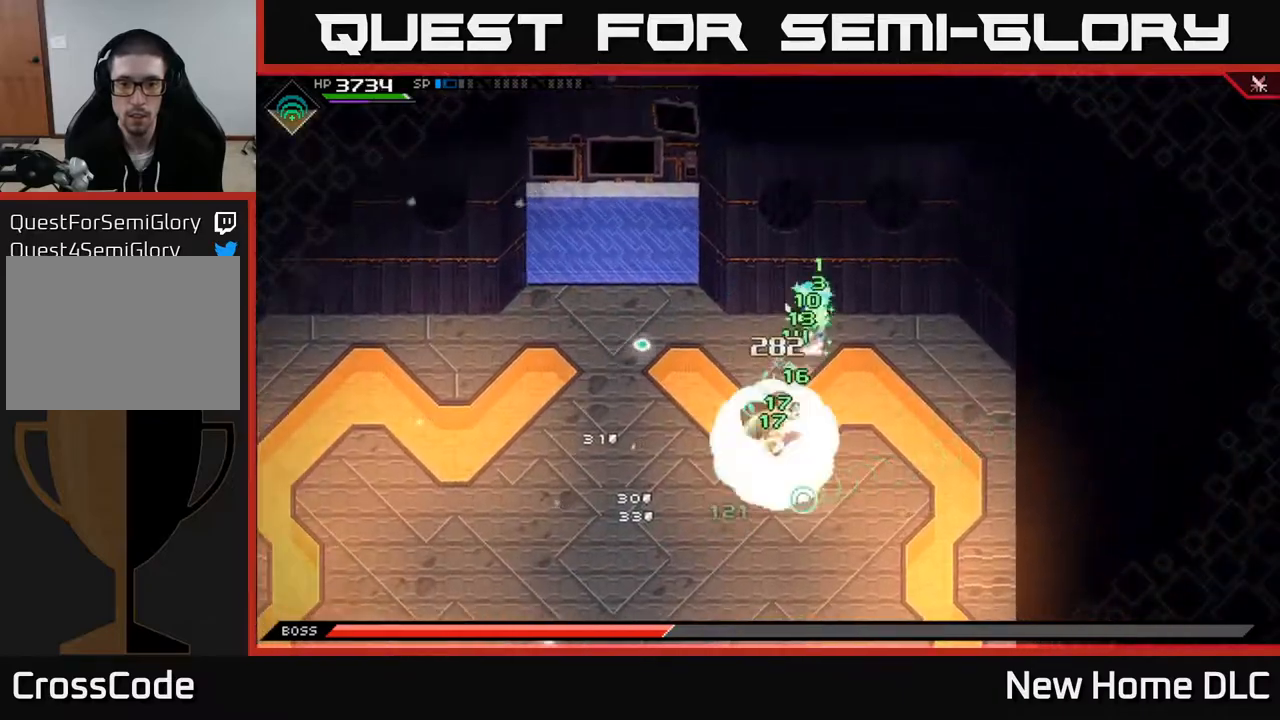
{"buttons": ["L1"], "left_stick": "down", "right_stick": "center", "events": [[150, "left_stick", "up-right"], [400, "left_stick", "down"], [467, "L1", "down"]]}
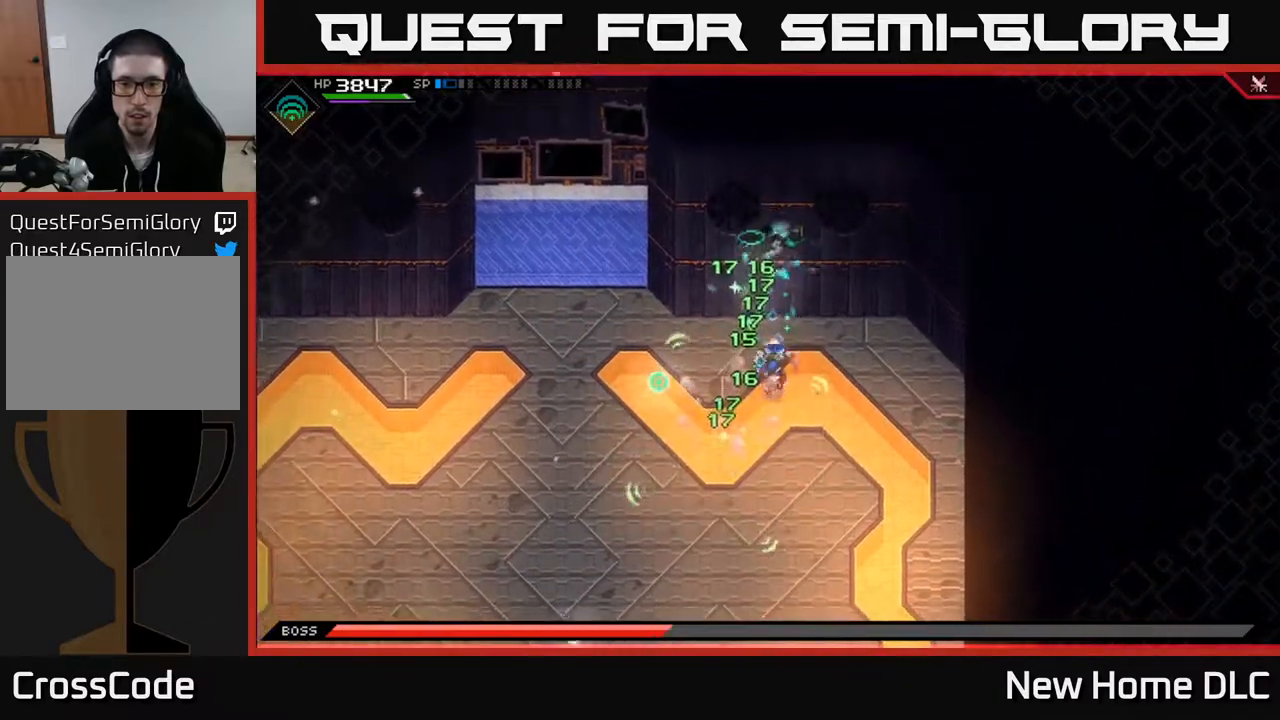
{"buttons": [], "left_stick": "down-left", "right_stick": "center", "events": [[67, "L1", "up"], [150, "L1", "down"], [217, "L1", "up"], [300, "L1", "down"], [350, "left_stick", "down-left"], [383, "L1", "up"]]}
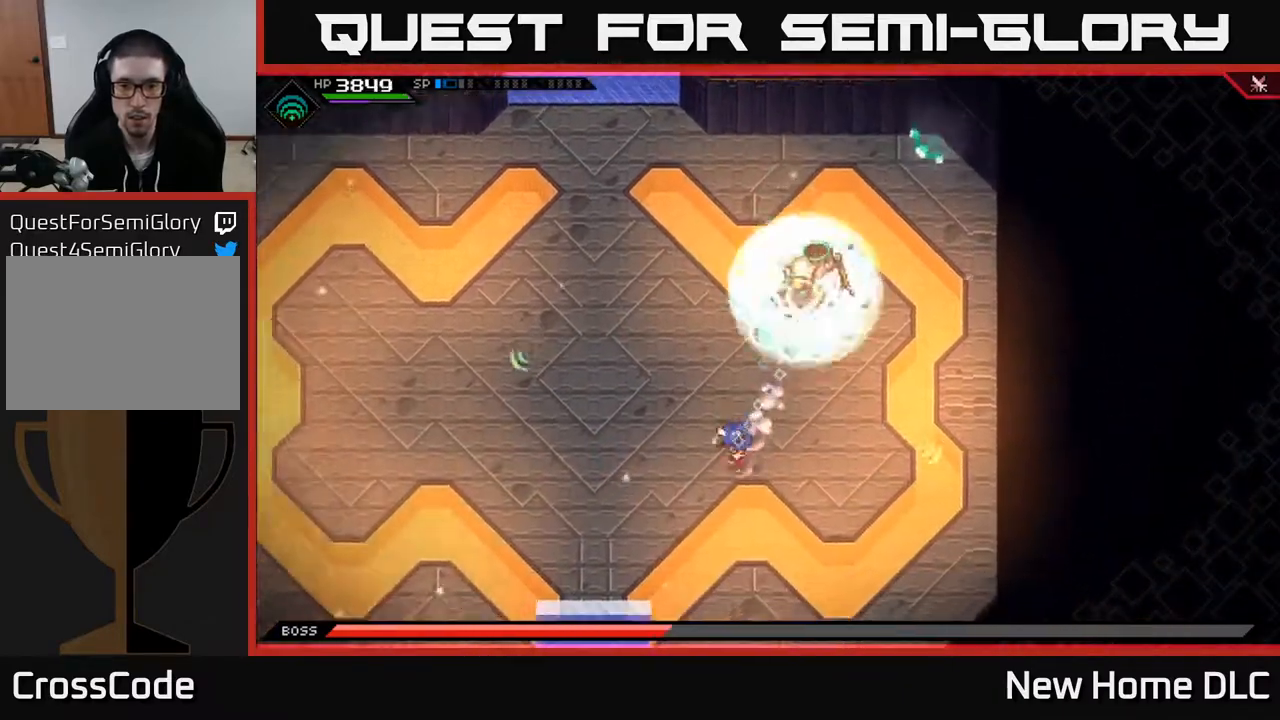
{"buttons": [], "left_stick": "down-left", "right_stick": "center", "events": []}
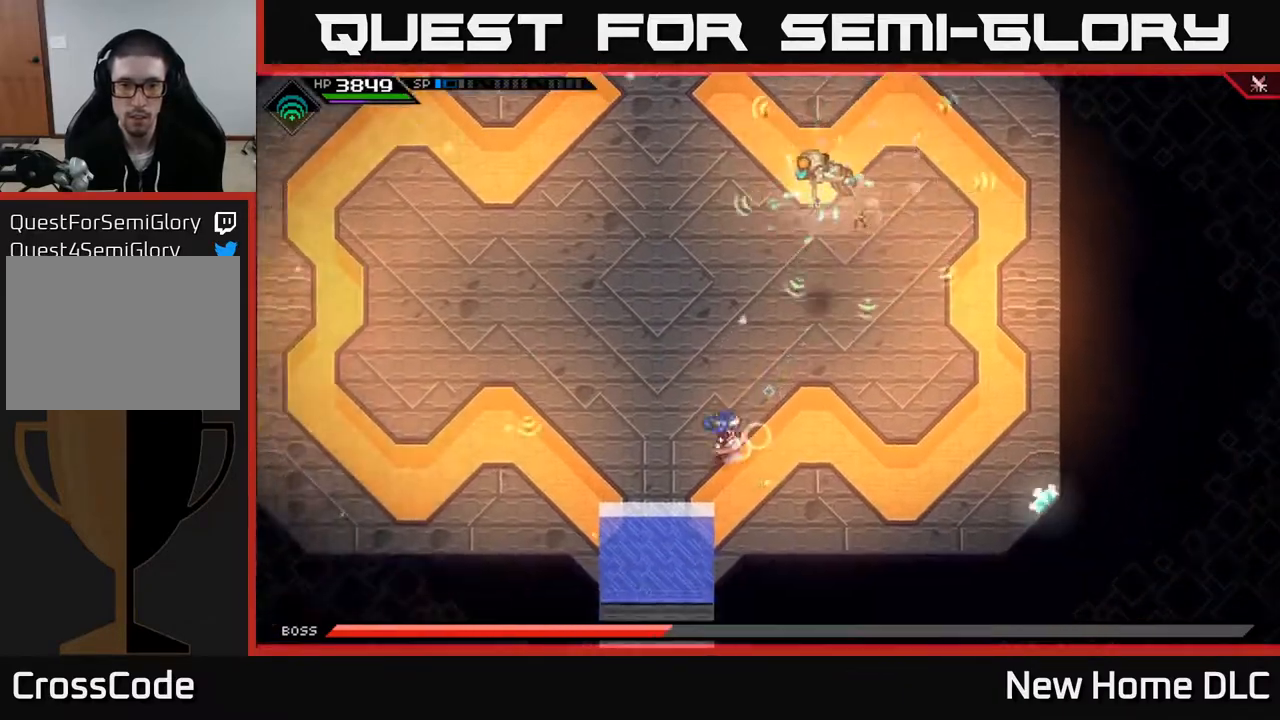
{"buttons": ["L1"], "left_stick": "up", "right_stick": "center", "events": [[17, "L1", "down"], [67, "left_stick", "left"], [167, "L1", "up"], [167, "left_stick", "up-left"], [250, "L1", "down"], [267, "left_stick", "up"], [350, "L1", "up"], [417, "L1", "down"]]}
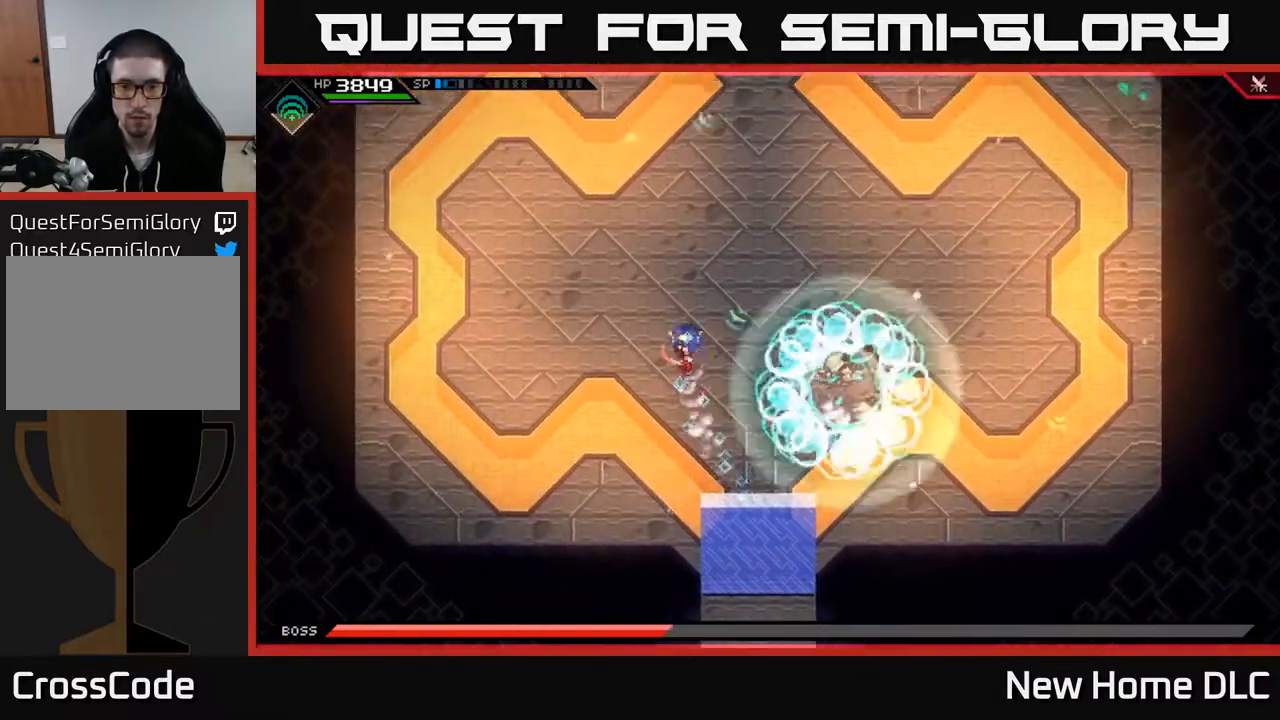
{"buttons": [], "left_stick": "up-right", "right_stick": "center", "events": [[17, "L1", "up"], [17, "left_stick", "up-left"], [150, "left_stick", "left"], [267, "DPAD_RIGHT", "down"], [300, "left_stick", "up-left"], [367, "DPAD_RIGHT", "up"], [433, "left_stick", "up-right"]]}
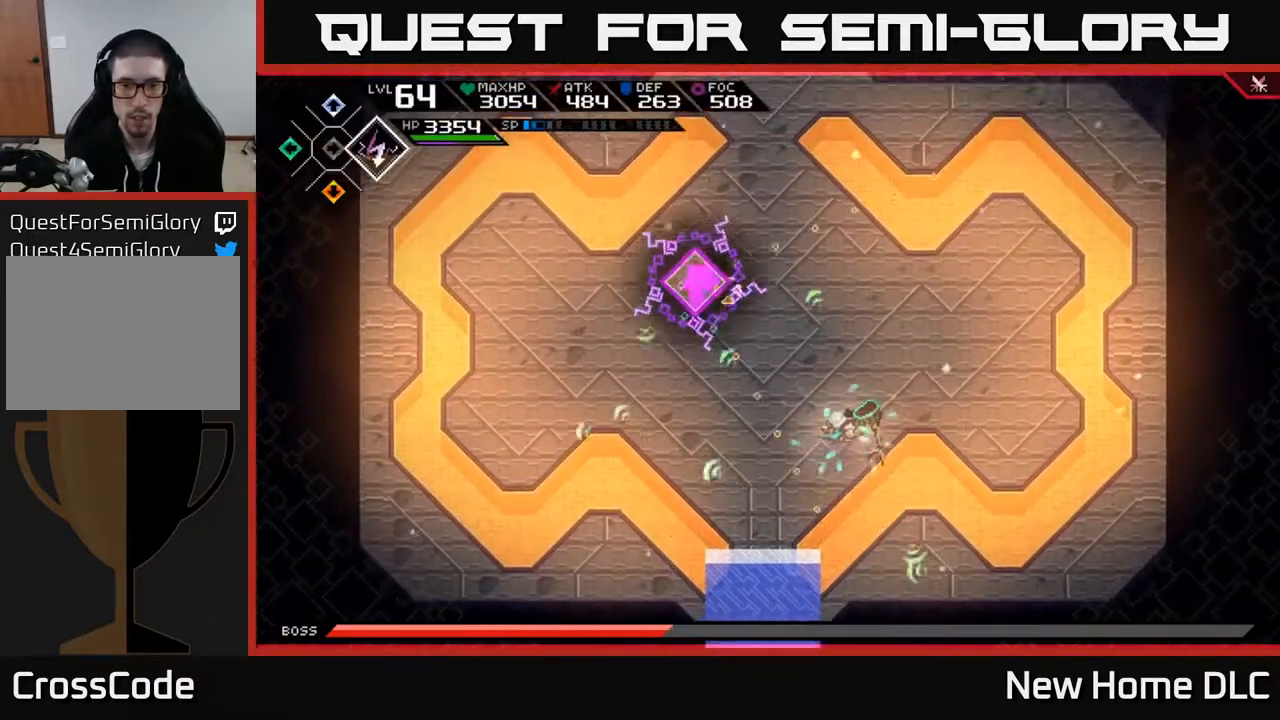
{"buttons": [], "left_stick": "down", "right_stick": "down-right", "events": [[33, "right_stick", "down-right"], [333, "left_stick", "up-left"], [400, "left_stick", "down-left"], [483, "left_stick", "down"]]}
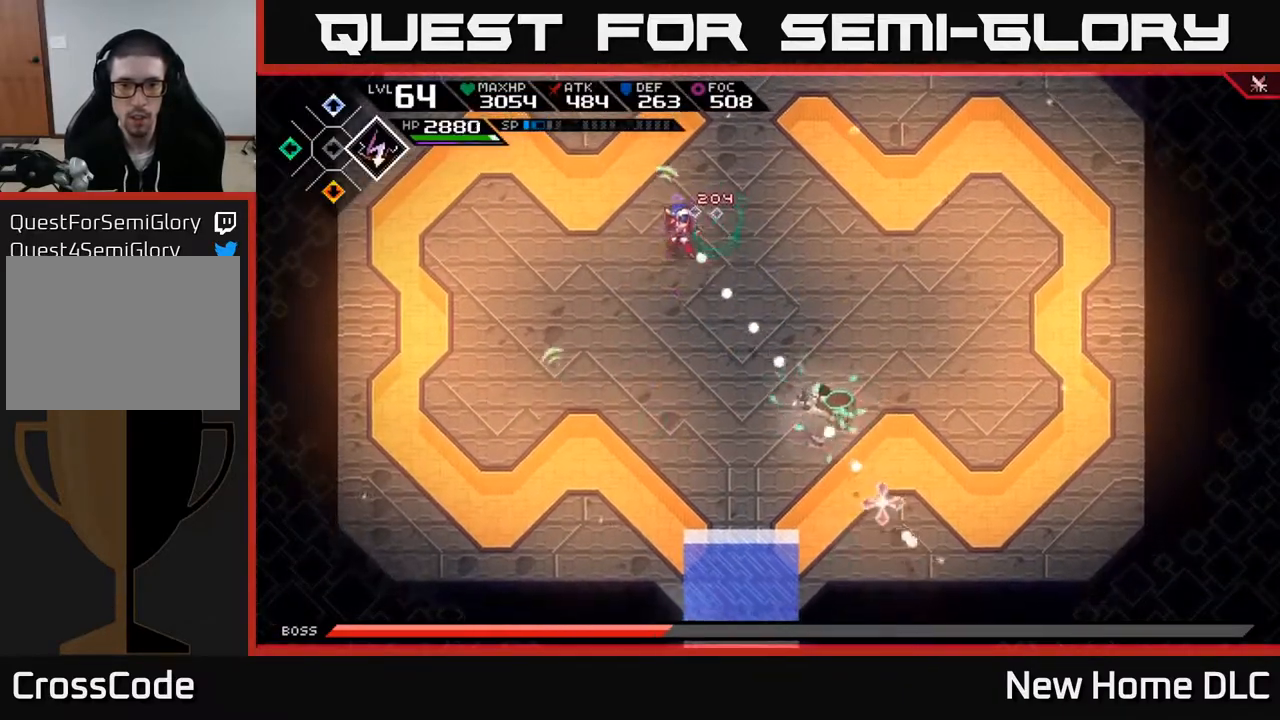
{"buttons": ["R2"], "left_stick": "center", "right_stick": "down-right", "events": [[133, "R1", "down"], [167, "left_stick", "down-right"], [233, "R1", "up"], [450, "R2", "down"], [500, "left_stick", "center"]]}
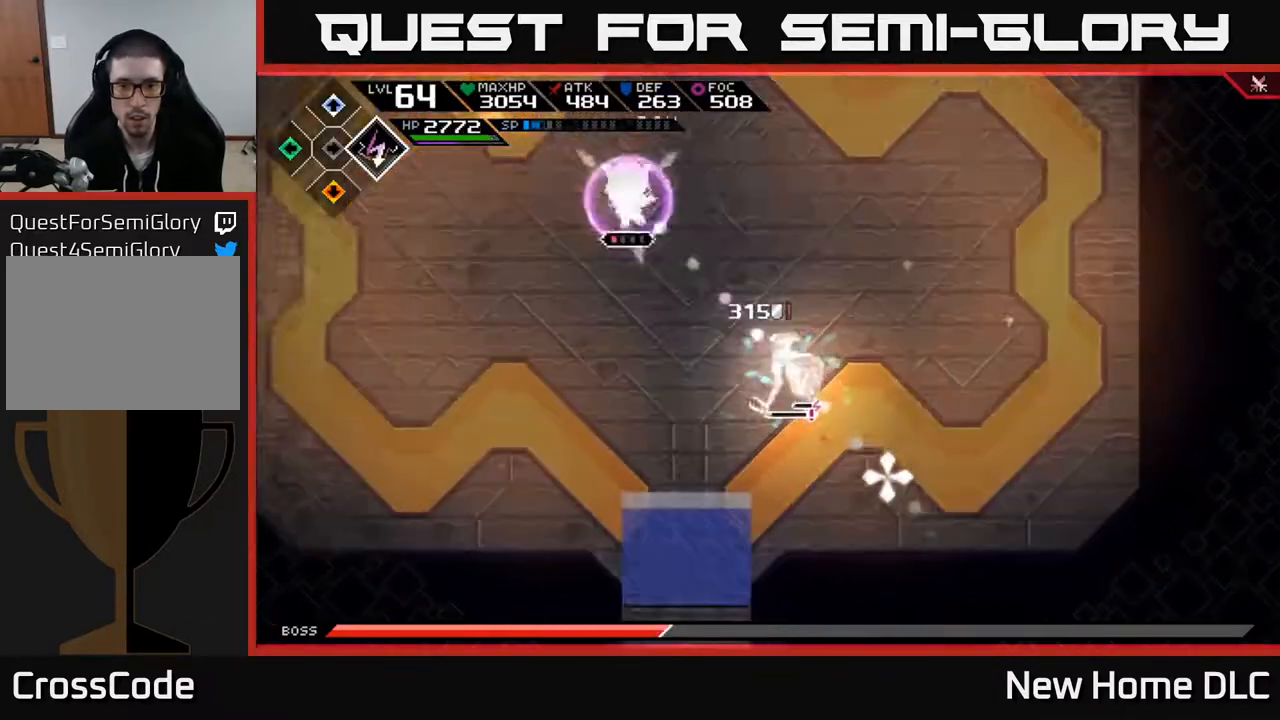
{"buttons": [], "left_stick": "down-right", "right_stick": "down-right", "events": [[67, "R2", "up"], [400, "left_stick", "down"], [450, "left_stick", "down-right"]]}
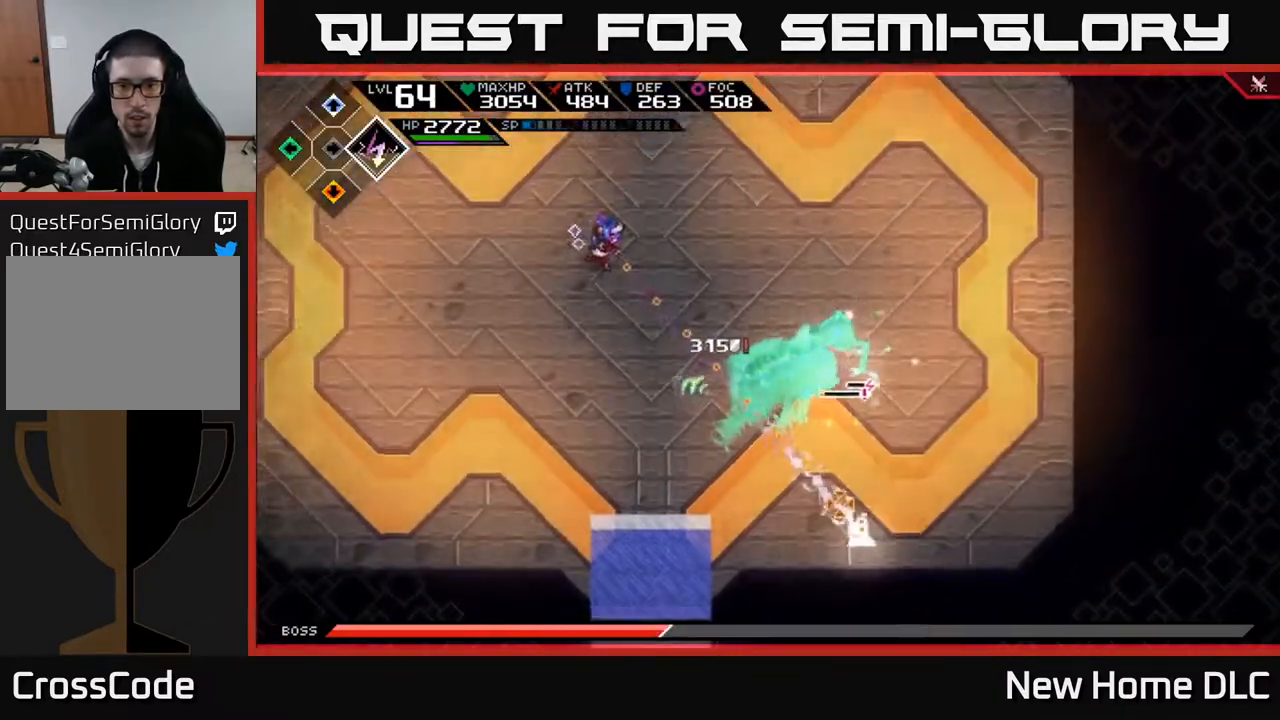
{"buttons": ["X"], "left_stick": "right", "right_stick": "center", "events": [[50, "L1", "down"], [133, "left_stick", "right"], [200, "L1", "up"], [200, "right_stick", "center"], [267, "L1", "down"], [333, "X", "down"], [383, "L1", "up"], [450, "X", "up"], [500, "X", "down"]]}
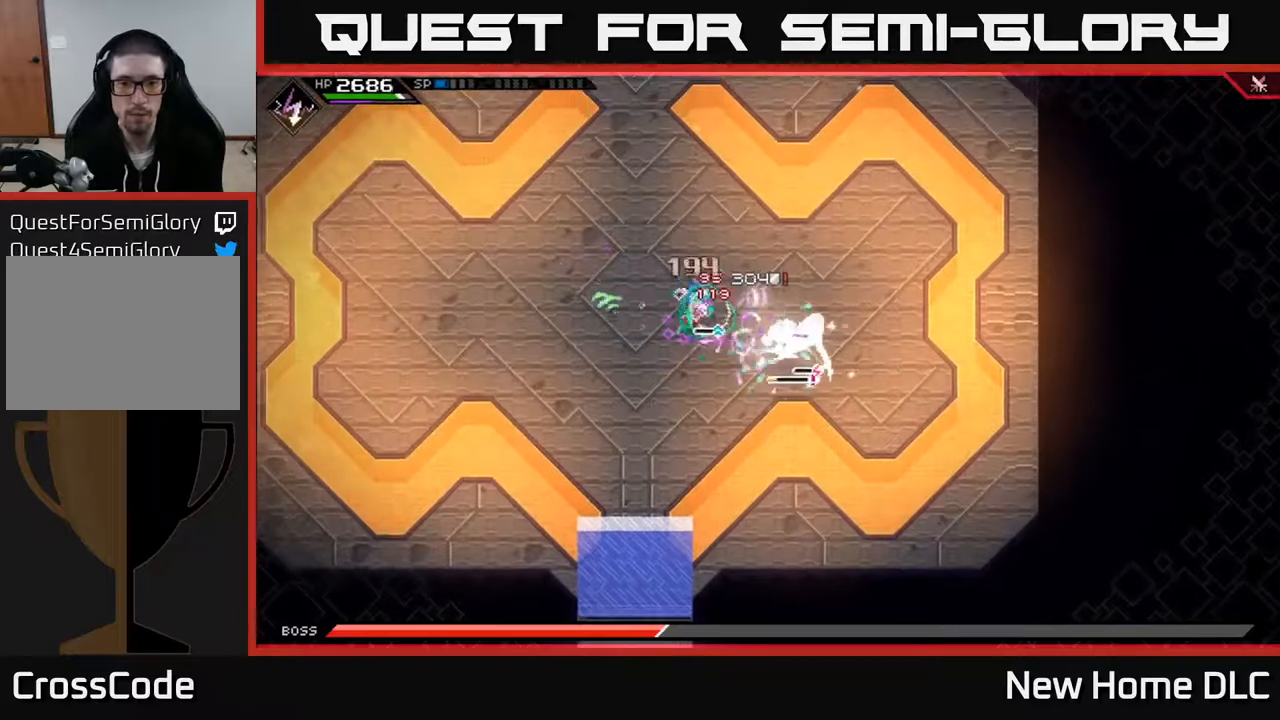
{"buttons": [], "left_stick": "up-left", "right_stick": "down-right", "events": [[83, "X", "up"], [150, "X", "down"], [233, "X", "up"], [383, "left_stick", "center"], [417, "right_stick", "down-right"], [450, "left_stick", "up-left"]]}
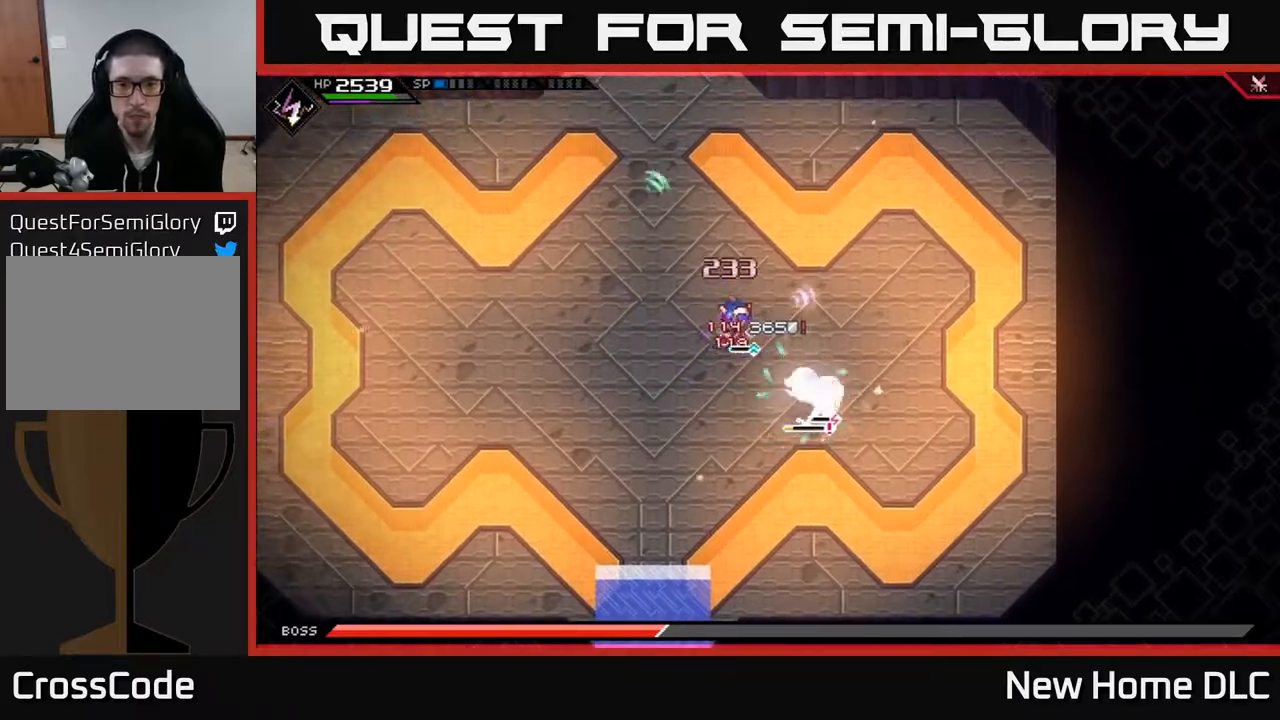
{"buttons": ["R1"], "left_stick": "up-left", "right_stick": "down-right", "events": [[483, "R1", "down"]]}
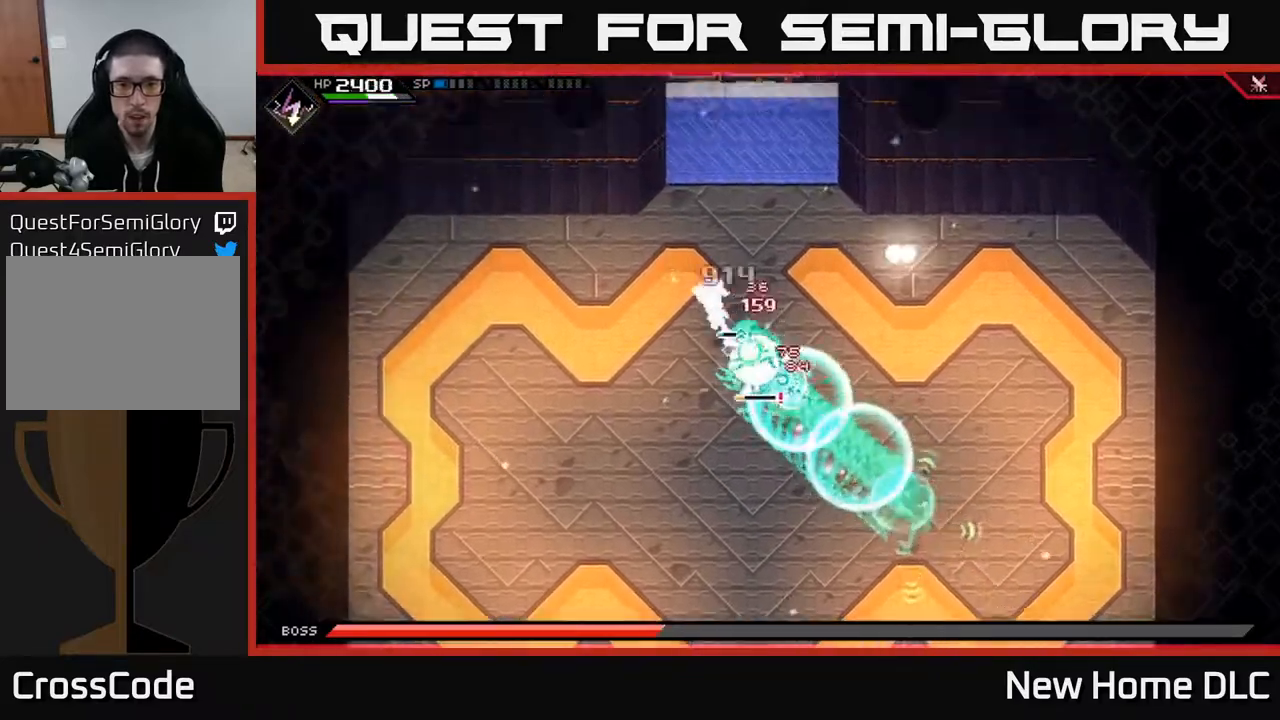
{"buttons": ["L1"], "left_stick": "down", "right_stick": "center", "events": [[83, "R1", "up"], [167, "L1", "down"], [250, "L1", "up"], [350, "left_stick", "down-left"], [400, "left_stick", "down"], [450, "right_stick", "center"], [483, "L1", "down"]]}
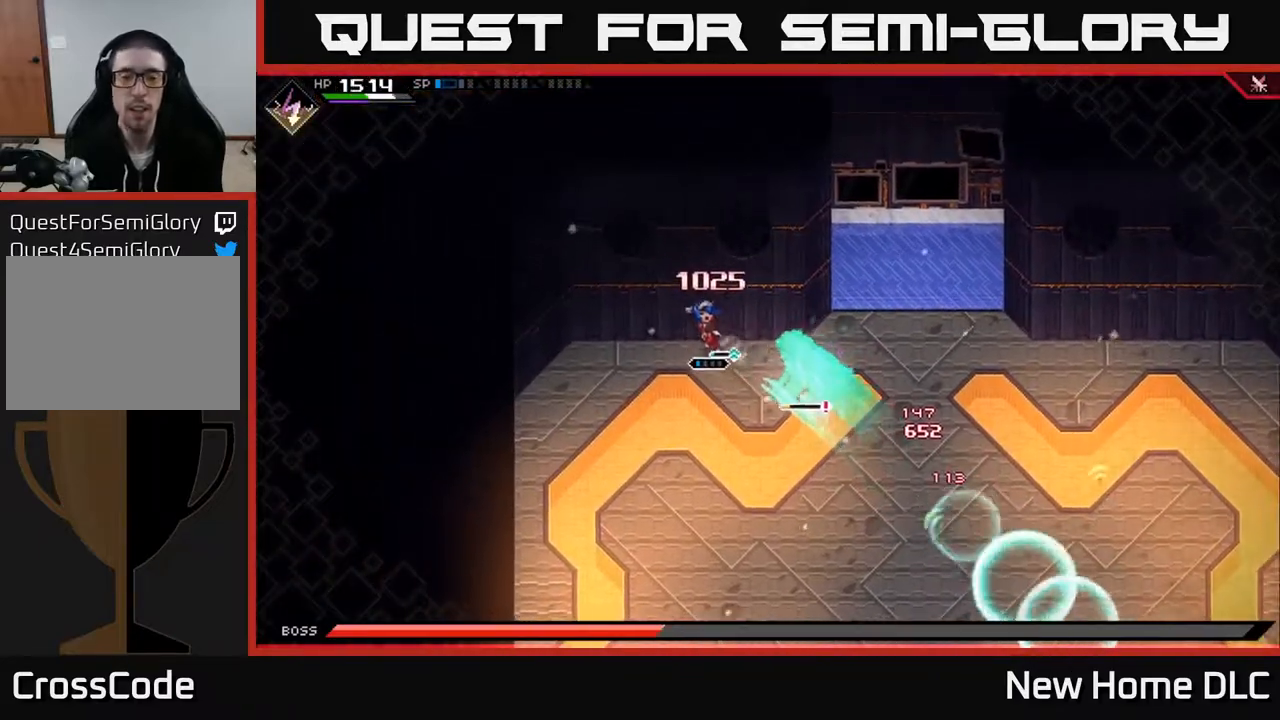
{"buttons": [], "left_stick": "right", "right_stick": "center", "events": [[67, "left_stick", "down-right"], [100, "L1", "up"], [100, "X", "down"], [183, "L1", "down"], [183, "X", "up"], [283, "X", "down"], [300, "L1", "up"], [333, "X", "up"], [400, "left_stick", "right"], [417, "X", "down"], [500, "X", "up"]]}
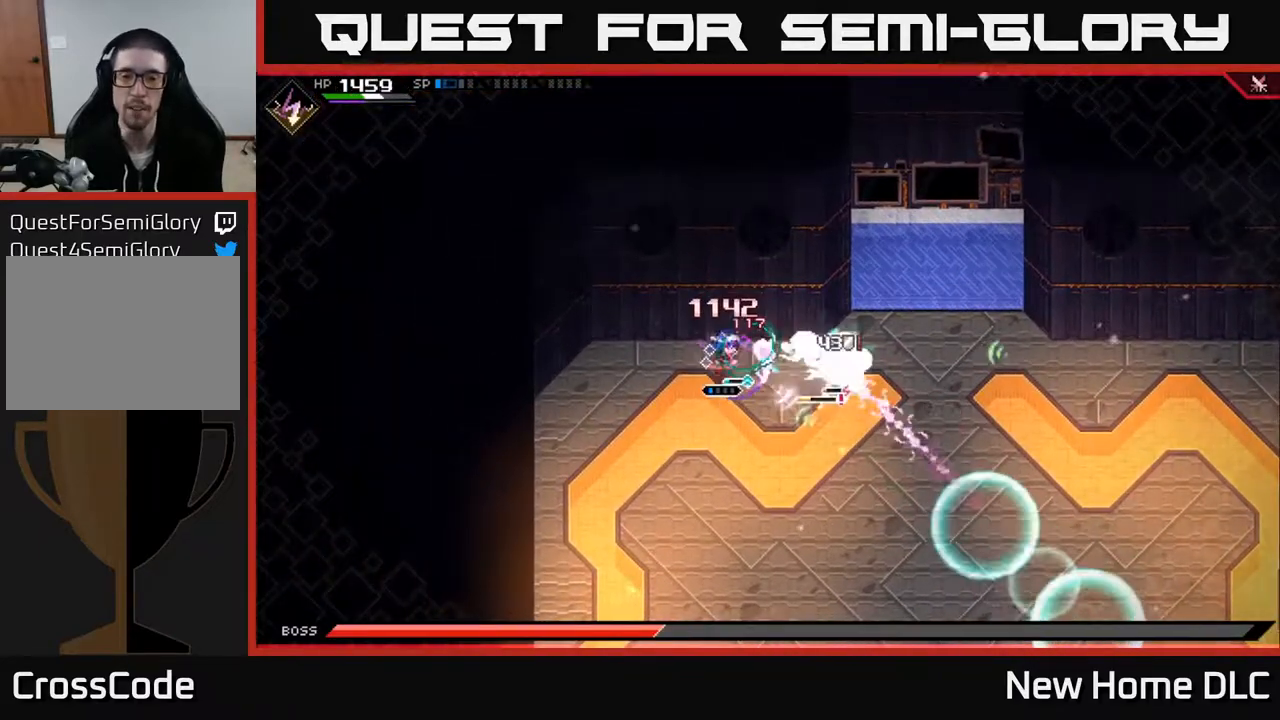
{"buttons": ["R2"], "left_stick": "center", "right_stick": "right", "events": [[67, "X", "down"], [133, "X", "up"], [200, "X", "down"], [283, "X", "up"], [400, "left_stick", "center"], [433, "right_stick", "right"], [450, "R2", "down"]]}
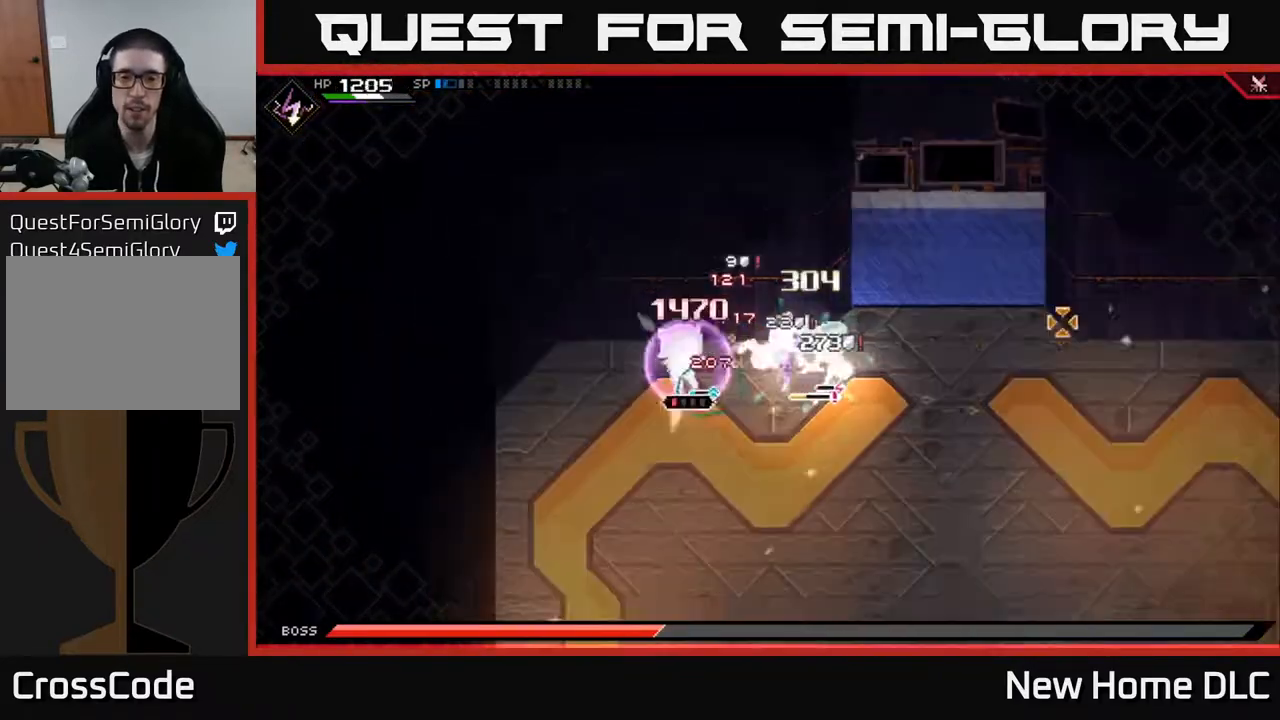
{"buttons": [], "left_stick": "down-right", "right_stick": "right", "events": [[167, "R2", "up"], [450, "left_stick", "down-right"]]}